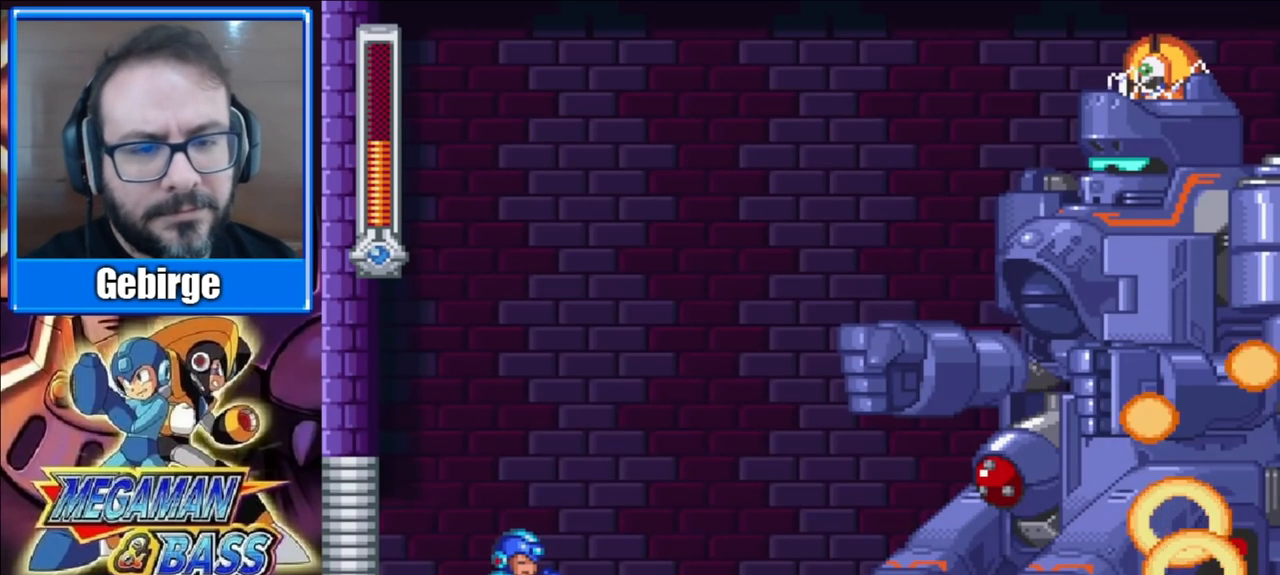
Gameplay with a controller (Xbox layout); each line is a JSON object with the inputs held at the frame after it. "events" lists button and stick changes between this image and that frame as [ms after this image, input, new state], when the widget could be followed in between. Not read: L1 L2 R1 R2 left_stick.
{"buttons": [], "right_stick": "center", "events": []}
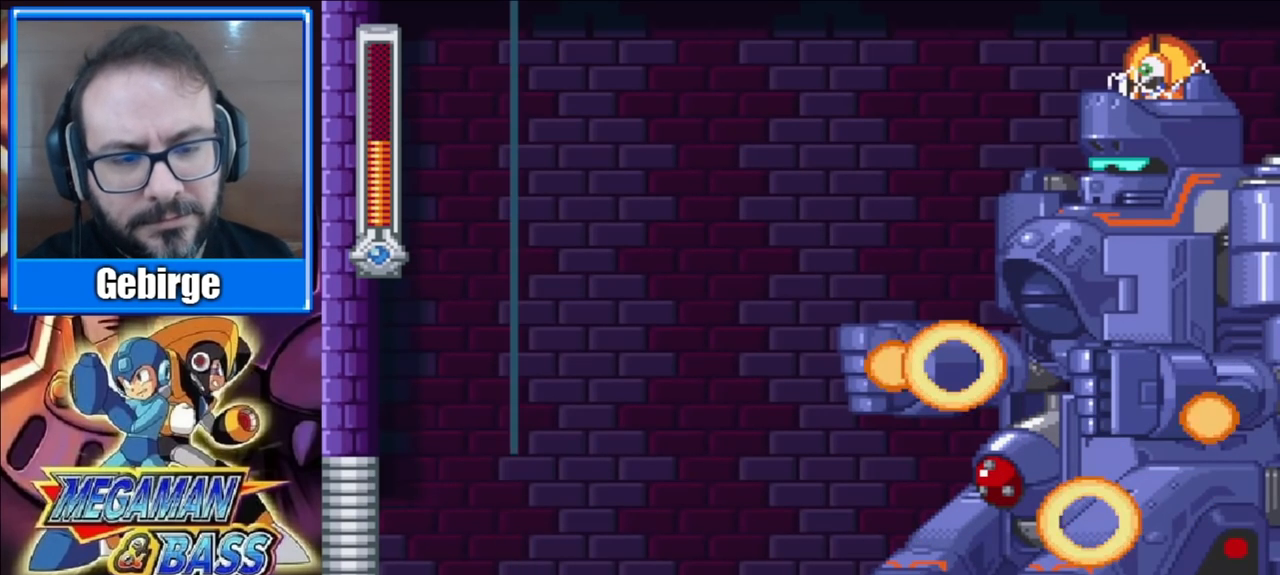
{"buttons": [], "right_stick": "center", "events": []}
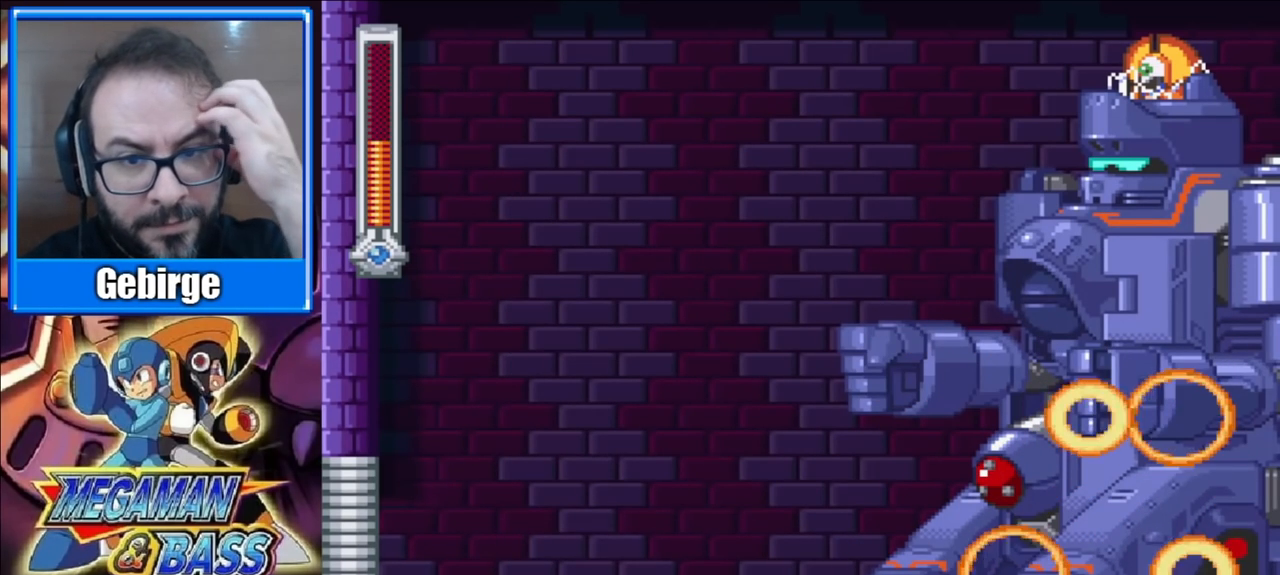
{"buttons": [], "right_stick": "center", "events": []}
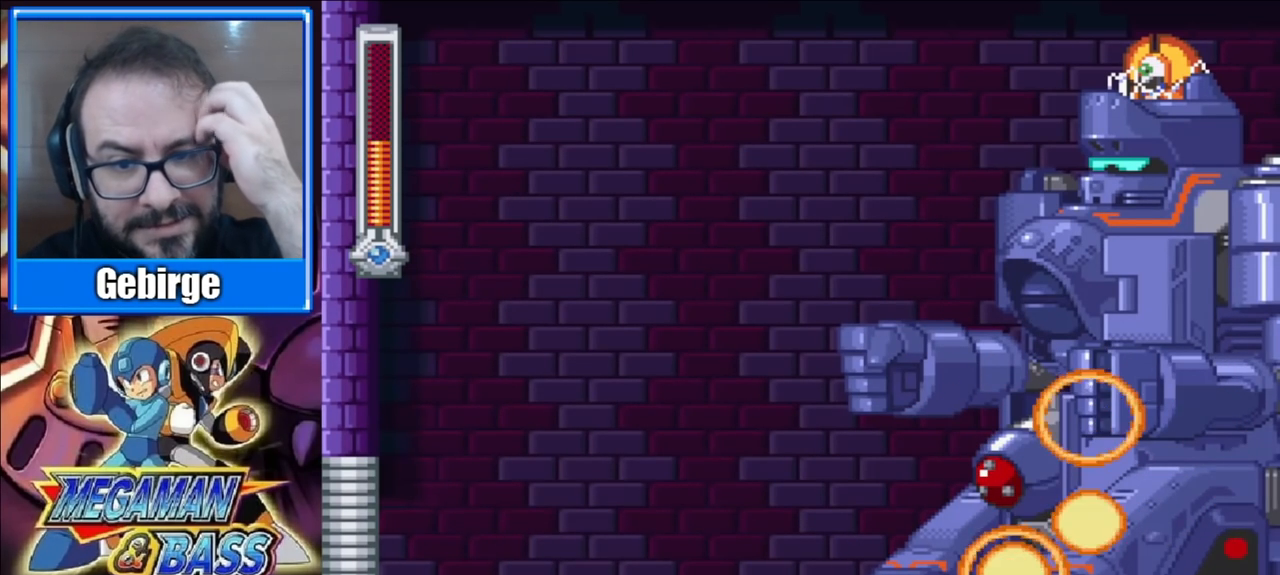
{"buttons": [], "right_stick": "center", "events": []}
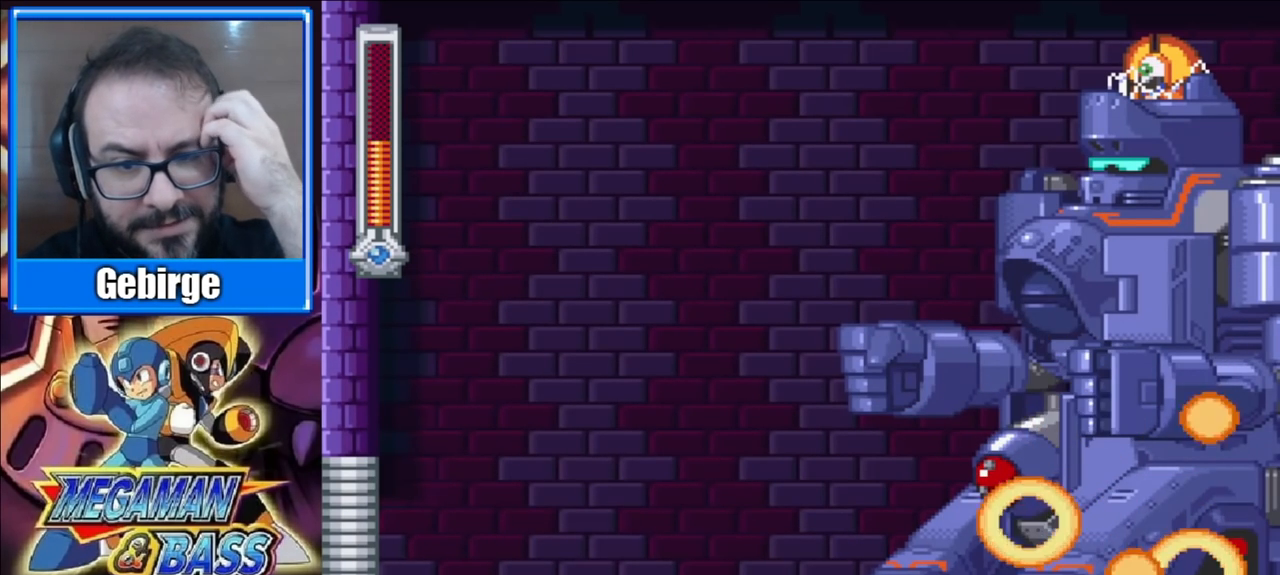
{"buttons": [], "right_stick": "center", "events": []}
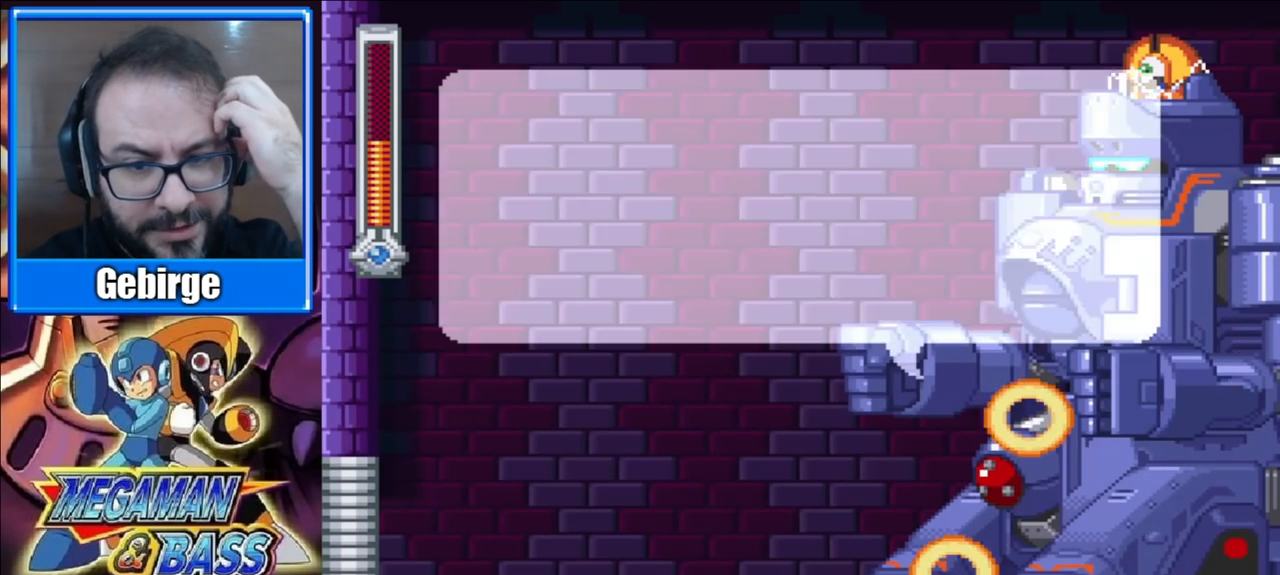
{"buttons": [], "right_stick": "center", "events": []}
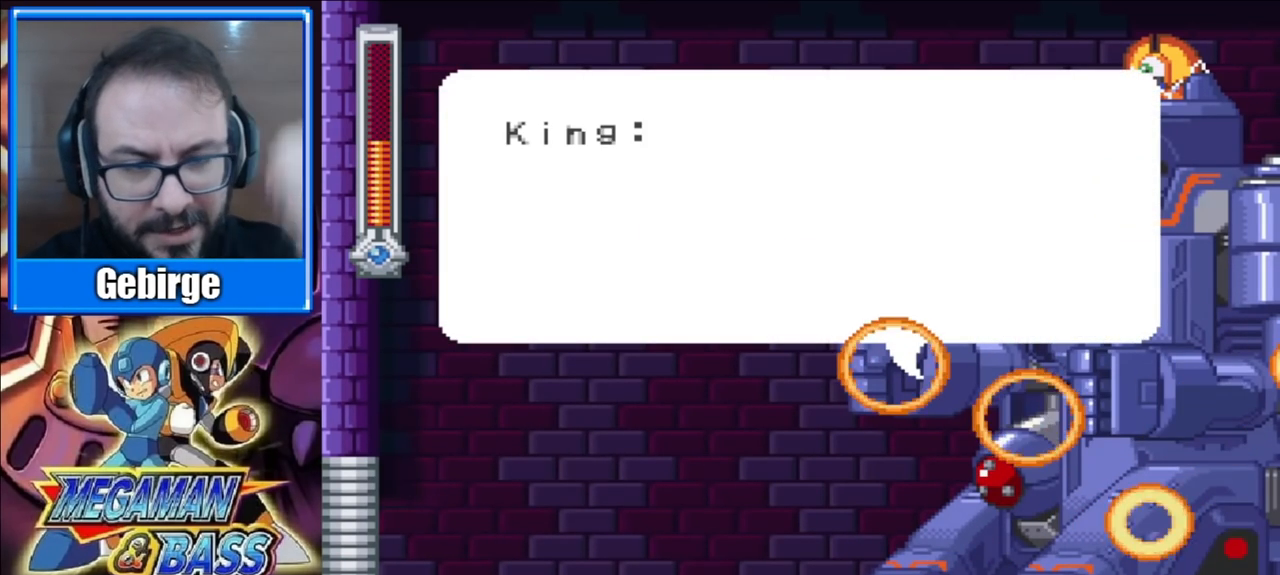
{"buttons": ["START"], "right_stick": "center", "events": [[500, "START", "down"]]}
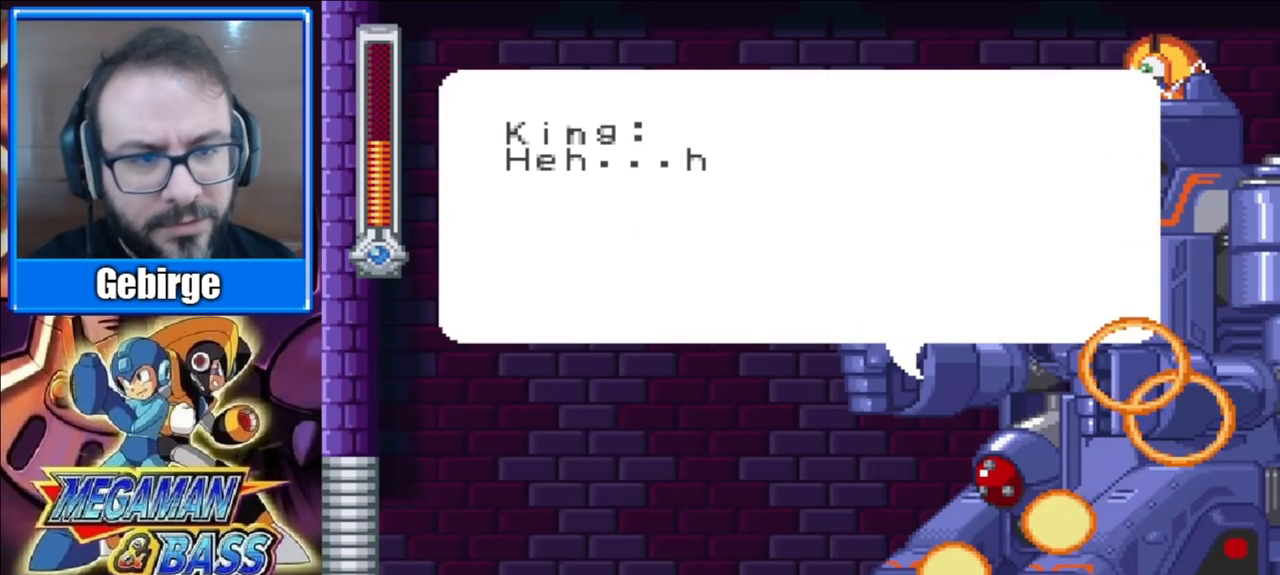
{"buttons": [], "right_stick": "center", "events": [[150, "START", "up"], [217, "START", "down"], [317, "START", "up"], [367, "START", "down"], [483, "START", "up"]]}
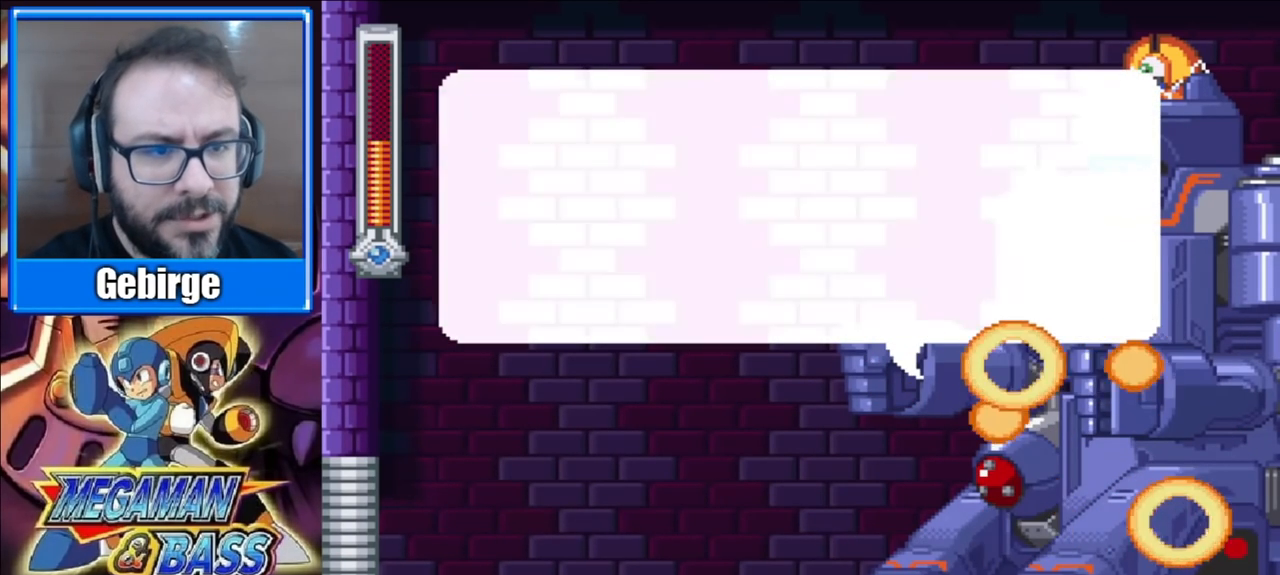
{"buttons": [], "right_stick": "center", "events": [[50, "START", "down"], [117, "START", "up"], [200, "START", "down"], [300, "START", "up"], [383, "START", "down"], [467, "START", "up"]]}
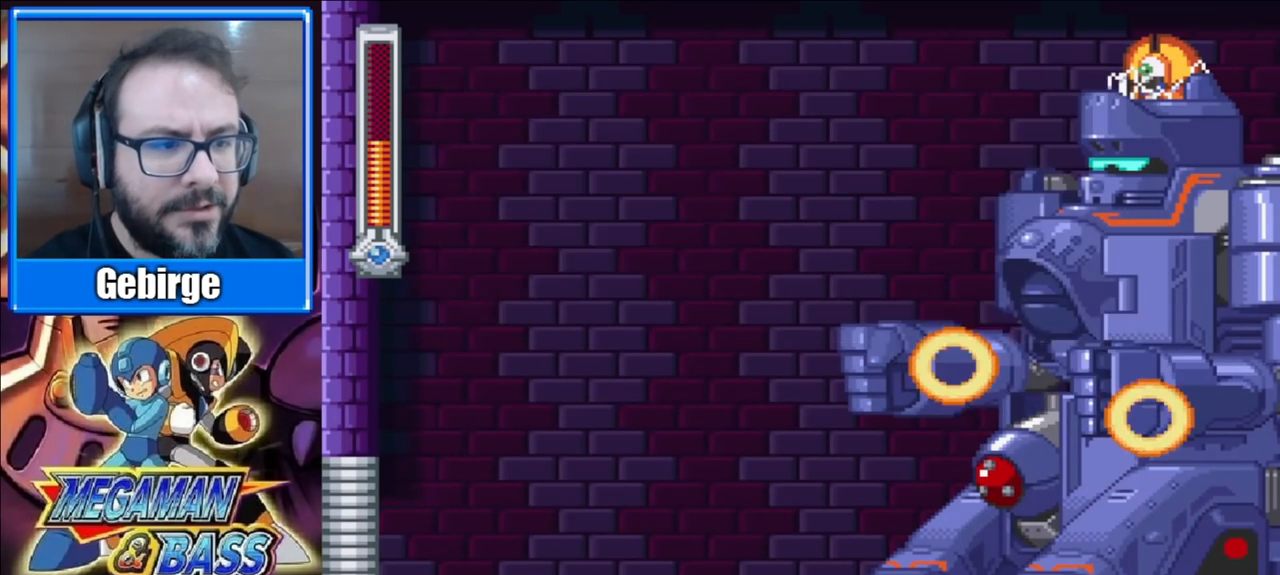
{"buttons": ["START"], "right_stick": "center", "events": [[33, "START", "down"], [150, "START", "up"], [217, "START", "down"], [317, "START", "up"], [400, "START", "down"]]}
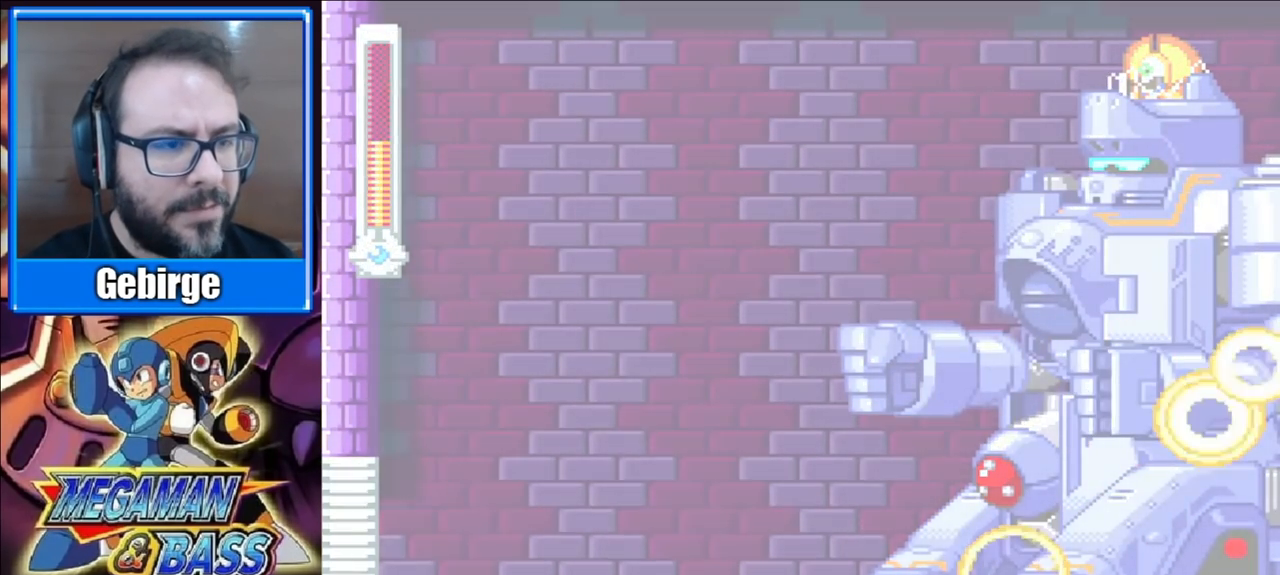
{"buttons": ["START"], "right_stick": "center", "events": [[17, "START", "up"], [83, "START", "down"], [200, "START", "up"], [267, "START", "down"], [383, "START", "up"], [450, "START", "down"]]}
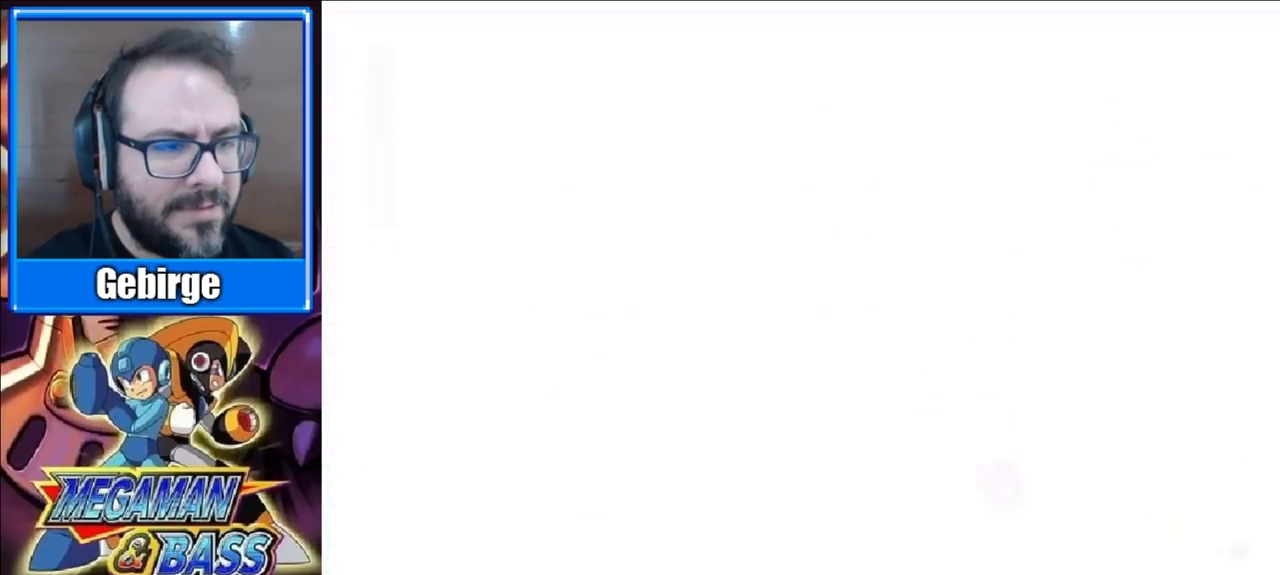
{"buttons": [], "right_stick": "center", "events": [[83, "START", "up"]]}
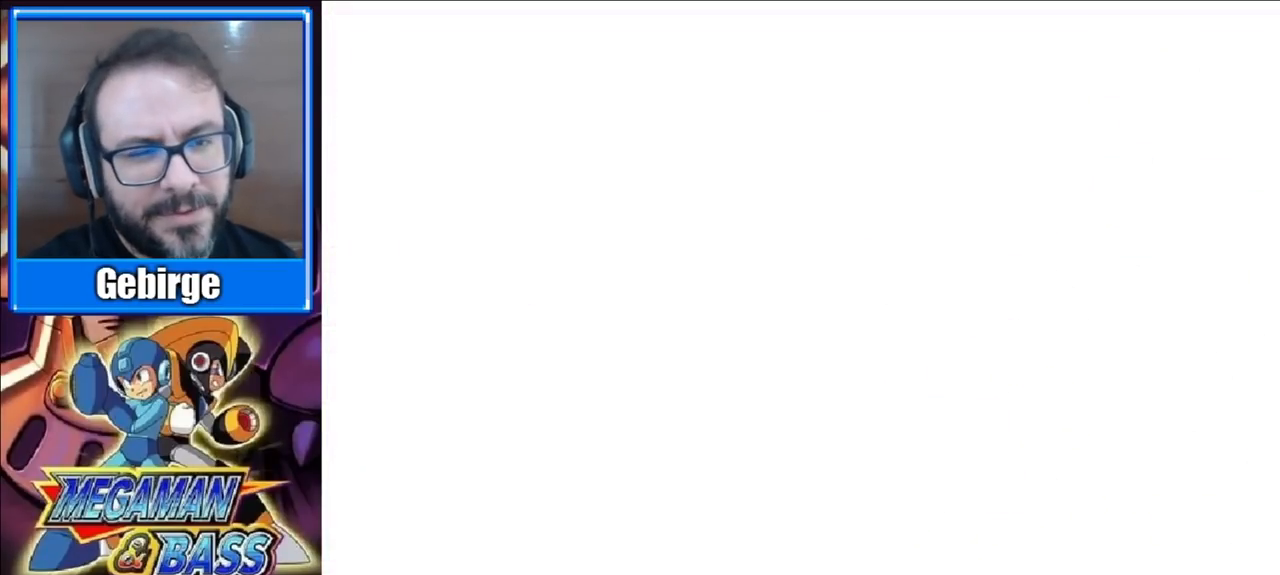
{"buttons": [], "right_stick": "center", "events": []}
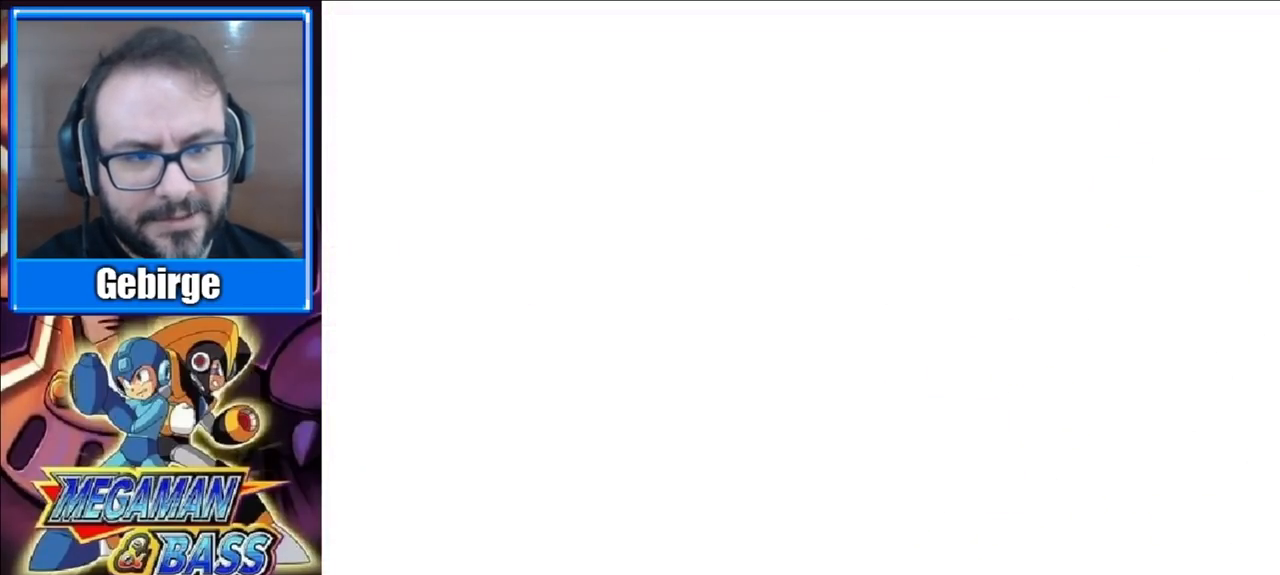
{"buttons": [], "right_stick": "center", "events": []}
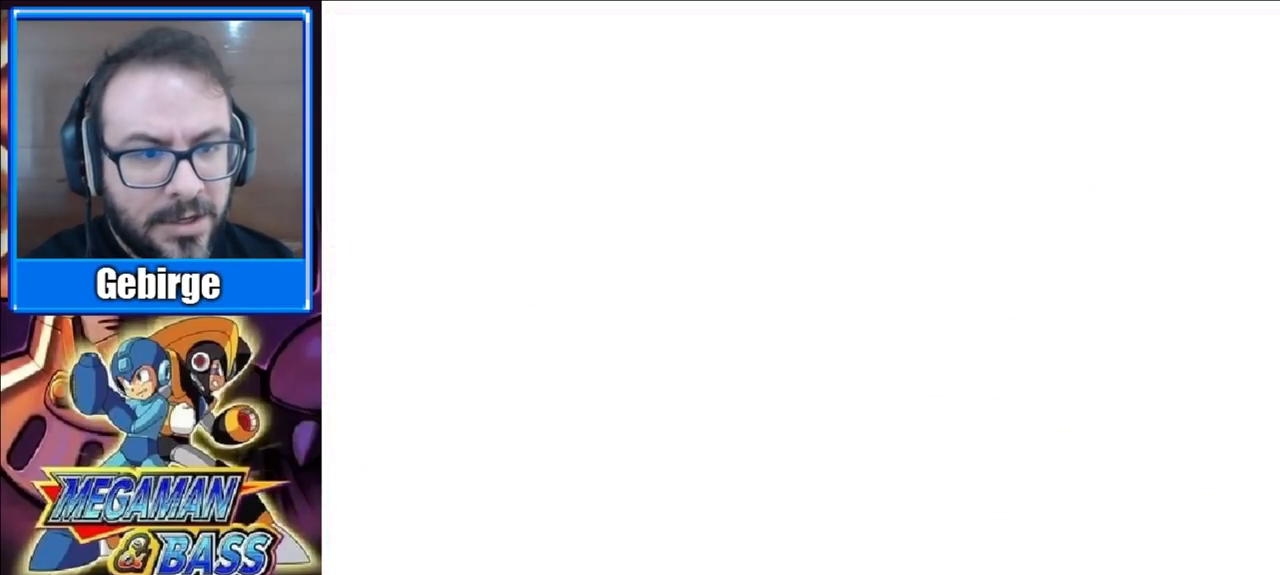
{"buttons": ["START"], "right_stick": "center", "events": [[483, "START", "down"]]}
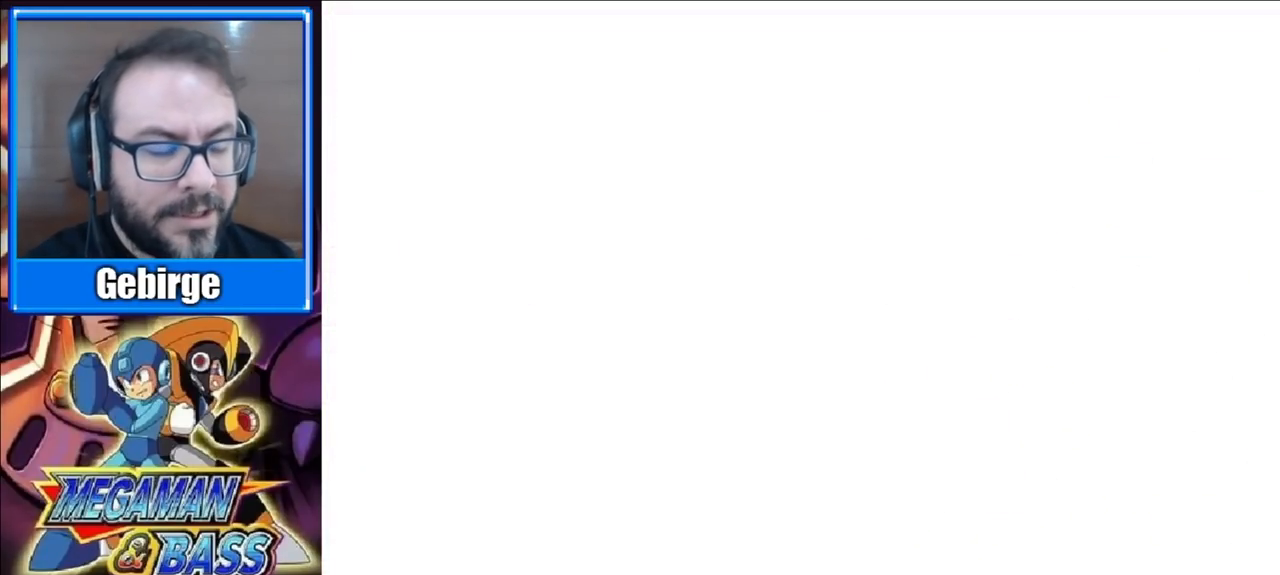
{"buttons": [], "right_stick": "center", "events": [[100, "START", "up"]]}
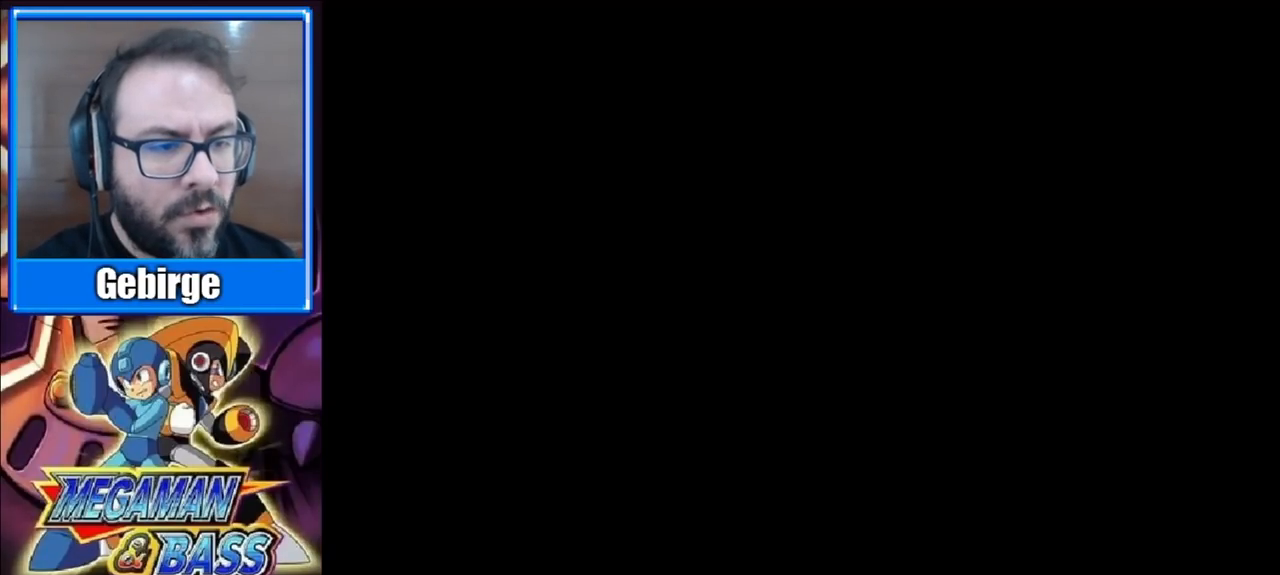
{"buttons": [], "right_stick": "center", "events": []}
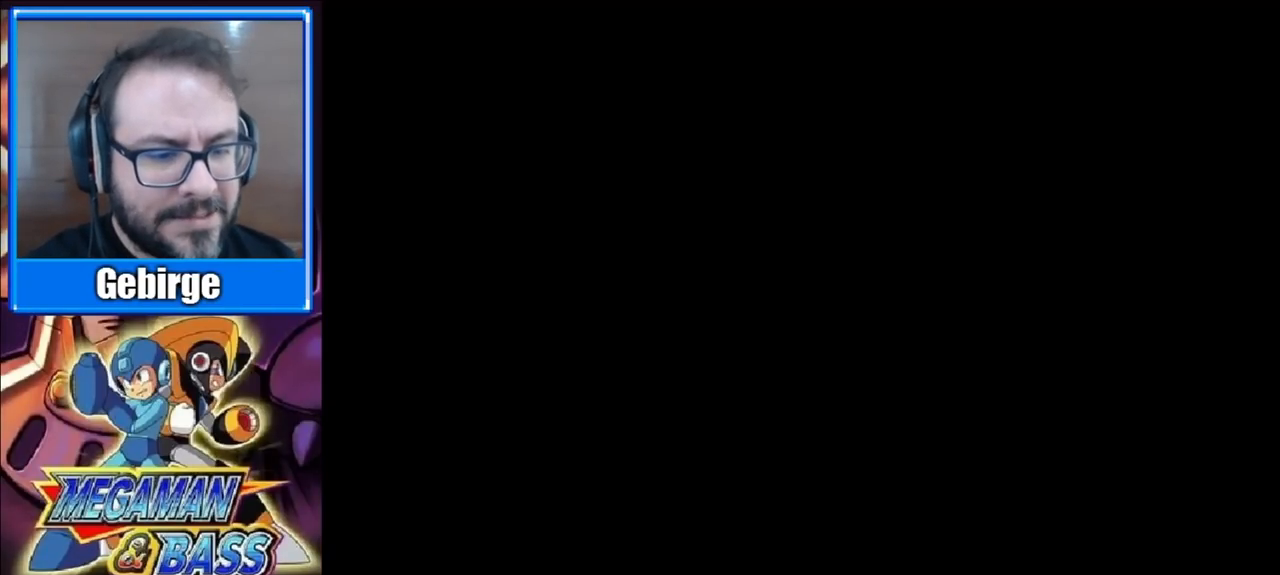
{"buttons": [], "right_stick": "center", "events": []}
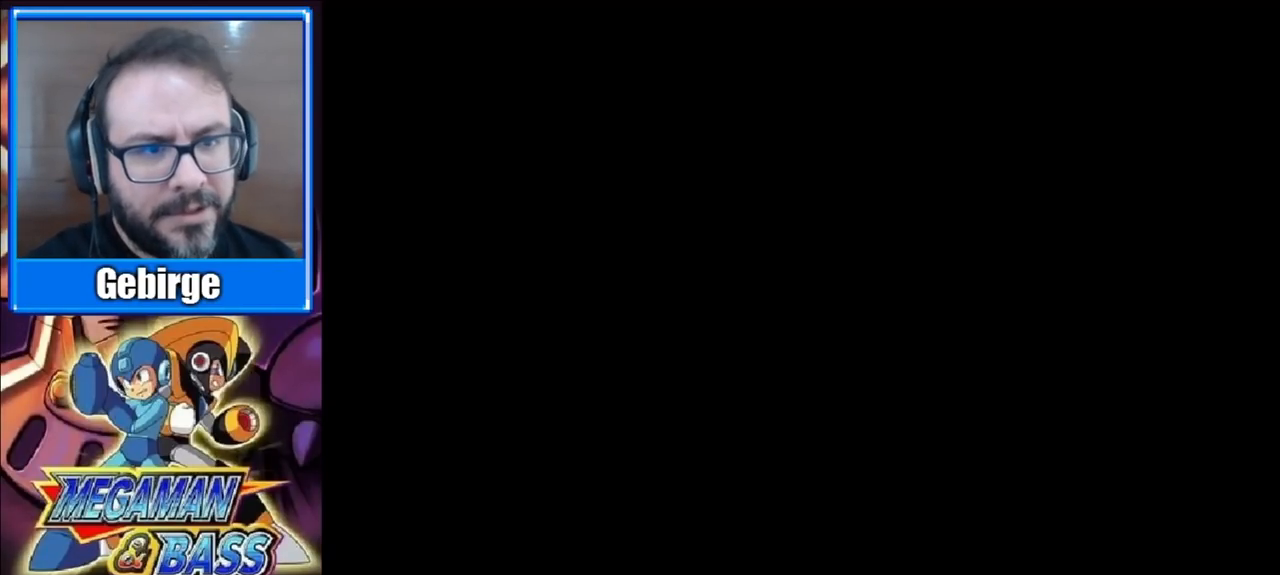
{"buttons": [], "right_stick": "center", "events": []}
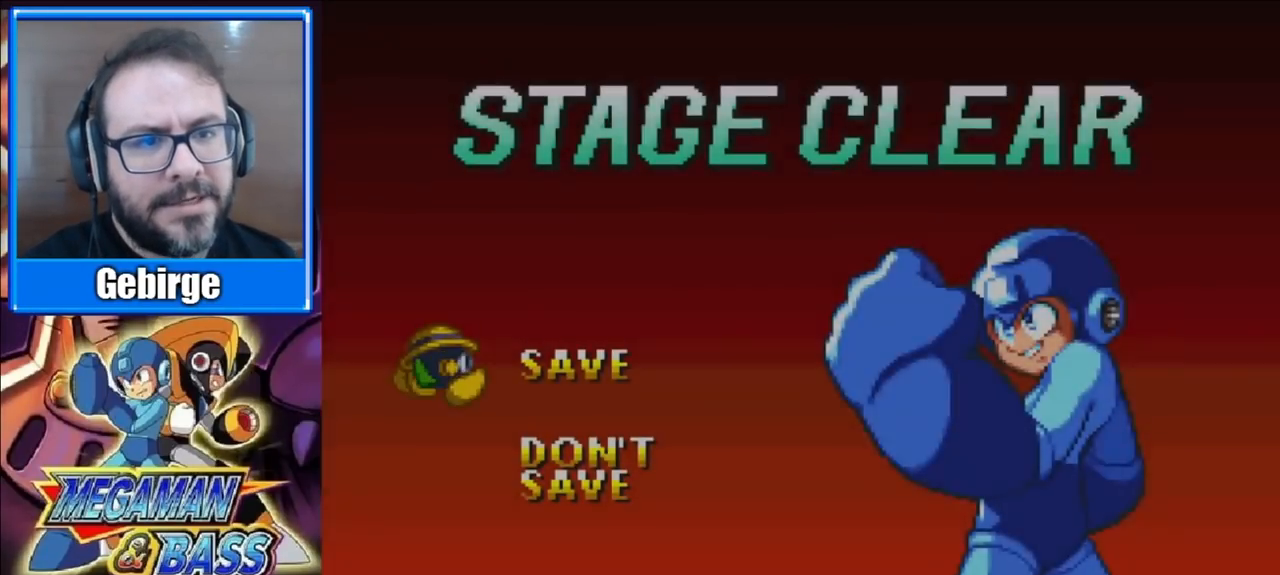
{"buttons": ["X"], "right_stick": "center", "events": [[367, "X", "down"]]}
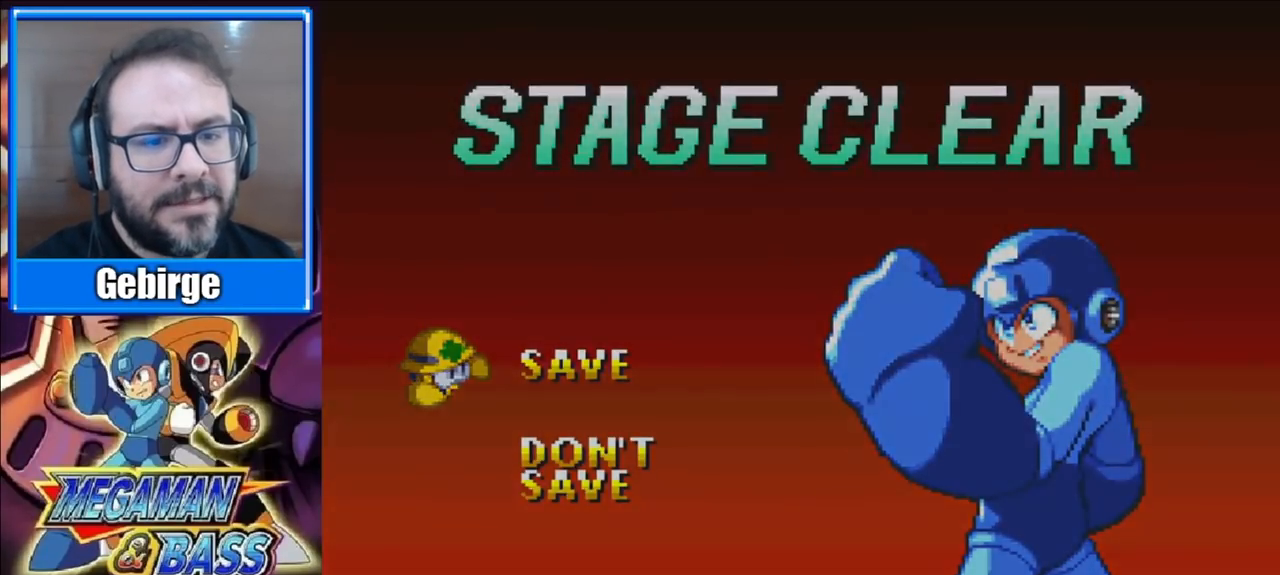
{"buttons": ["X"], "right_stick": "center", "events": [[17, "X", "up"], [50, "X", "down"], [167, "X", "up"], [233, "X", "down"], [333, "X", "up"], [417, "X", "down"]]}
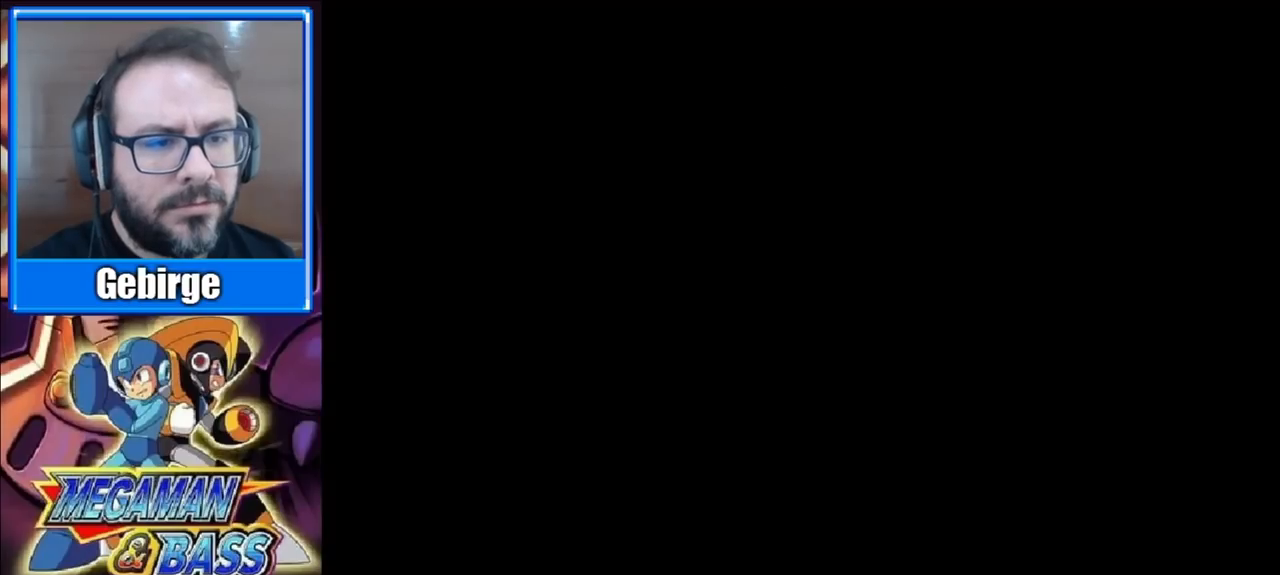
{"buttons": ["X"], "right_stick": "center", "events": [[17, "X", "up"], [100, "X", "down"], [217, "X", "up"], [300, "X", "down"], [400, "X", "up"], [483, "X", "down"]]}
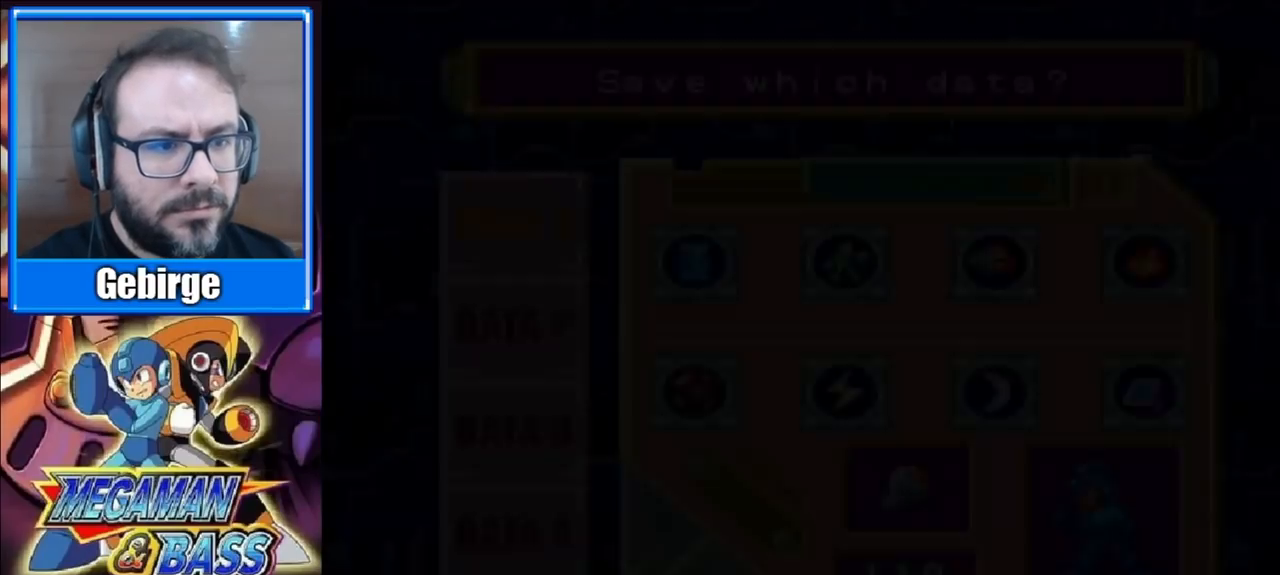
{"buttons": [], "right_stick": "center", "events": [[100, "X", "up"], [167, "X", "down"], [283, "X", "up"], [350, "X", "down"], [467, "X", "up"]]}
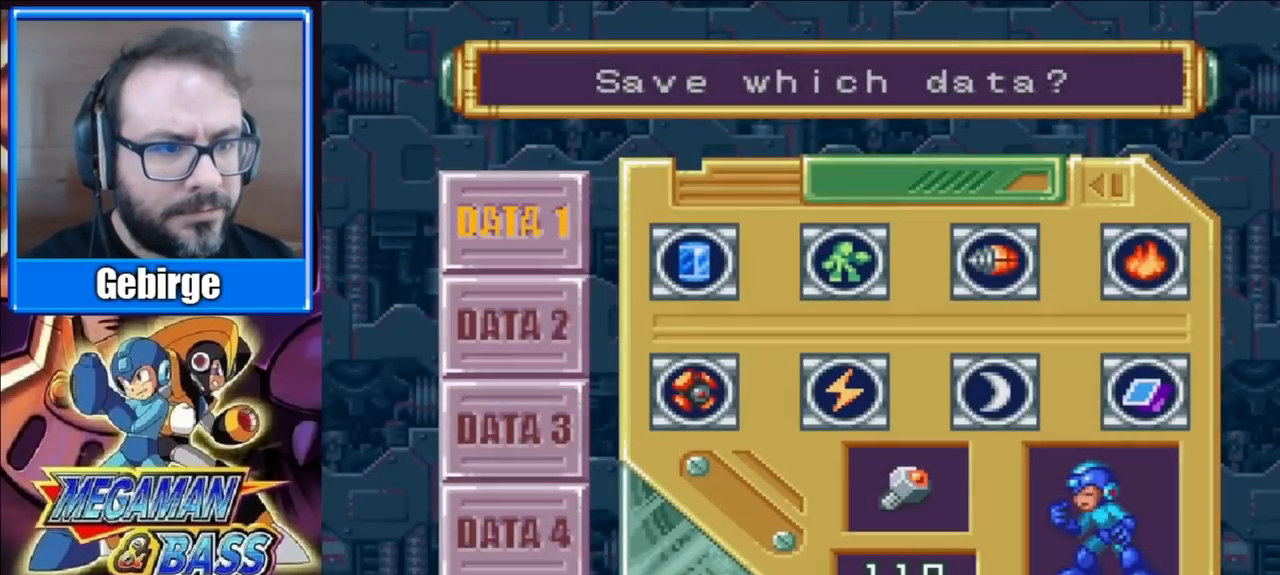
{"buttons": ["X"], "right_stick": "center", "events": [[33, "X", "down"], [167, "X", "up"], [233, "X", "down"], [350, "X", "up"], [400, "X", "down"]]}
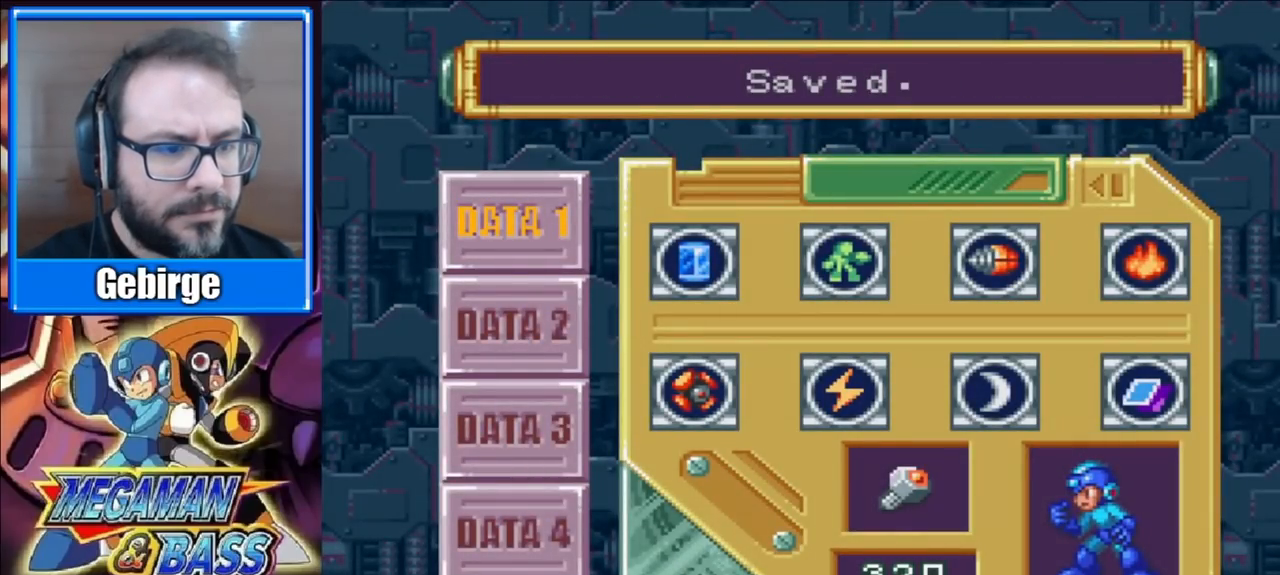
{"buttons": ["X"], "right_stick": "center", "events": [[17, "X", "up"], [100, "X", "down"], [217, "X", "up"], [283, "X", "down"], [400, "X", "up"], [483, "X", "down"]]}
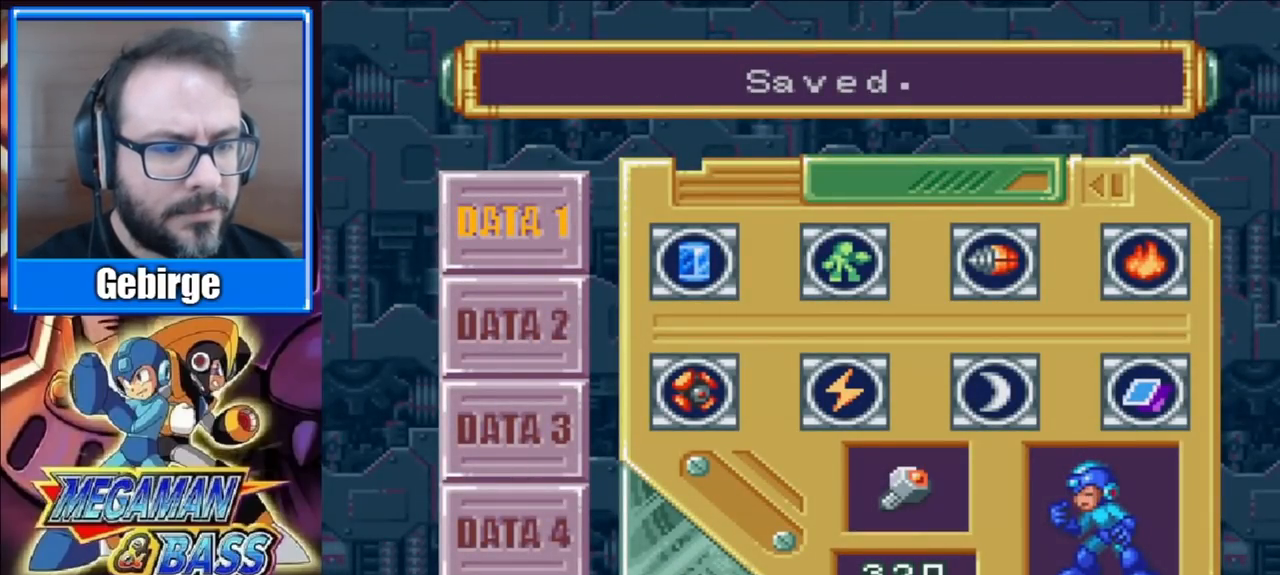
{"buttons": ["X"], "right_stick": "center", "events": [[100, "X", "up"], [167, "X", "down"], [317, "X", "up"], [367, "X", "down"]]}
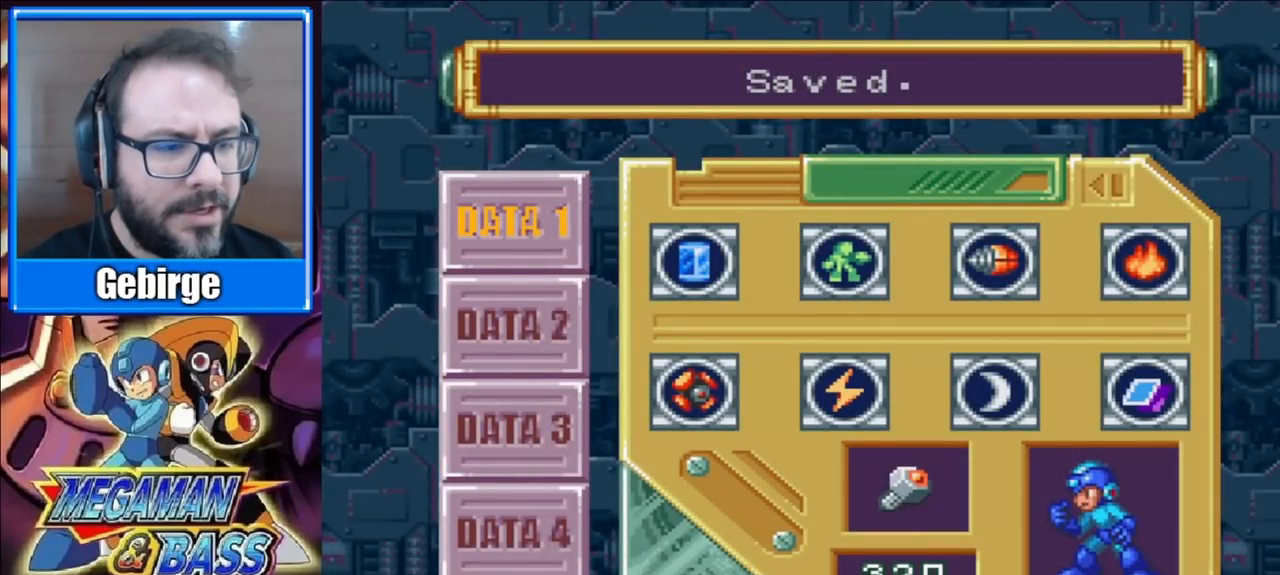
{"buttons": ["A"], "right_stick": "center", "events": [[33, "X", "up"], [50, "A", "down"], [100, "X", "down"], [150, "A", "up"], [200, "A", "down"], [250, "X", "up"], [350, "A", "up"], [350, "X", "down"], [417, "A", "down"], [450, "X", "up"]]}
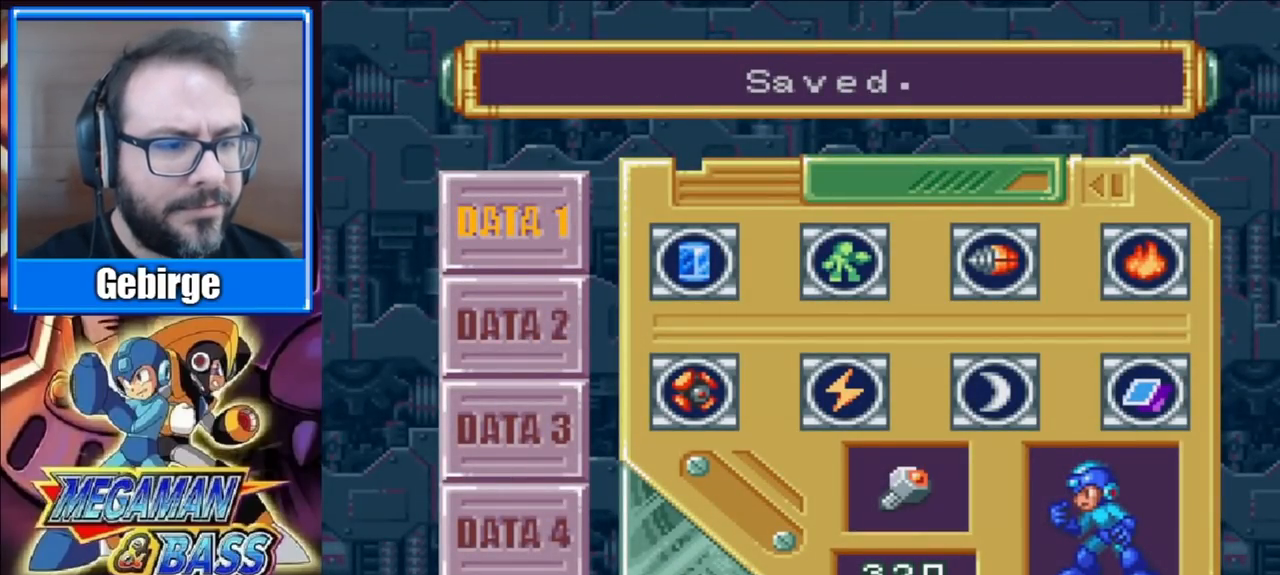
{"buttons": [], "right_stick": "center", "events": [[33, "X", "down"], [67, "A", "up"], [83, "A", "down"], [150, "X", "up"], [233, "A", "up"], [233, "X", "down"], [333, "A", "down"], [350, "X", "up"], [400, "A", "up"]]}
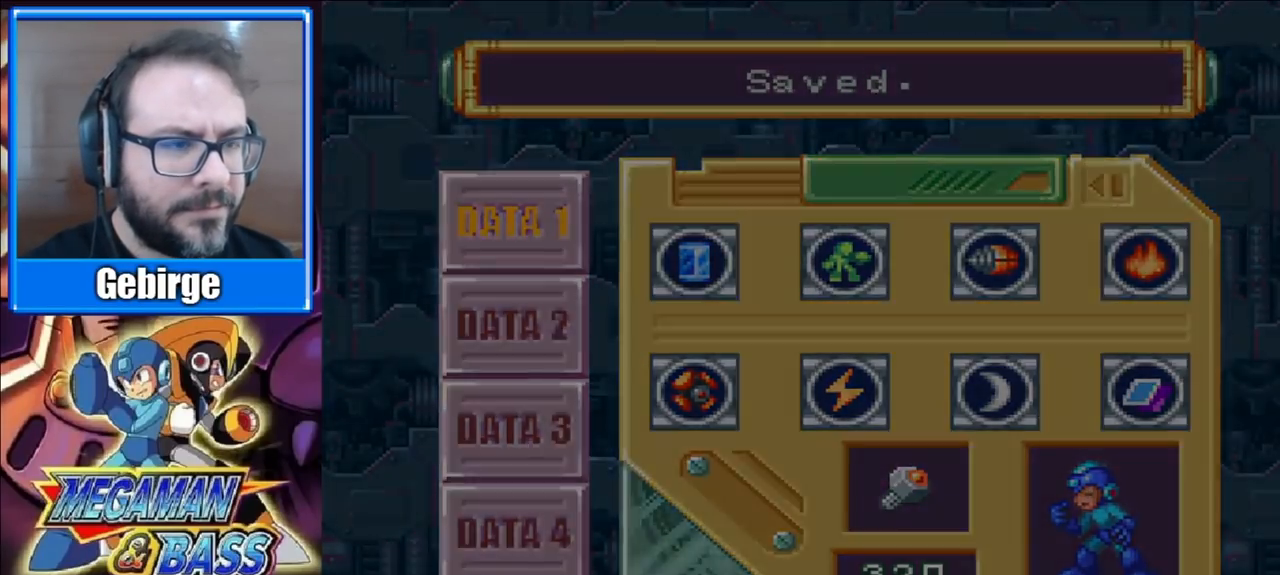
{"buttons": [], "right_stick": "center", "events": []}